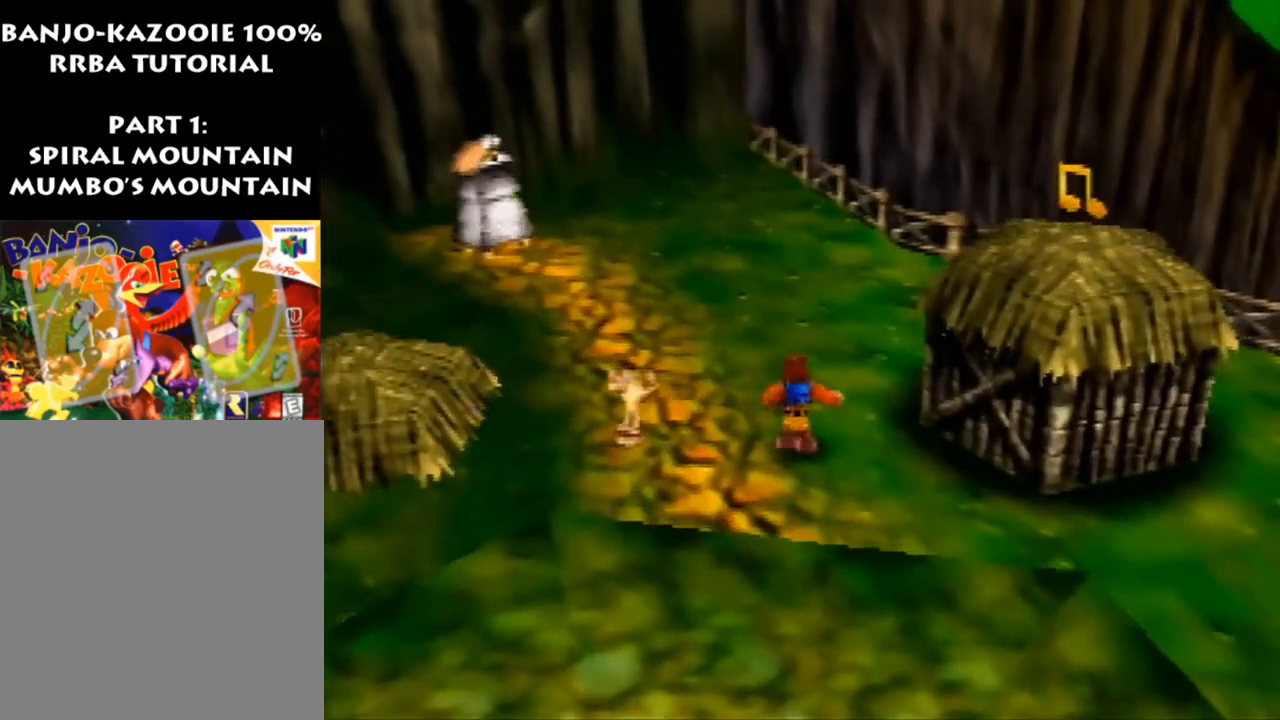
Gameplay with a controller (Nintendo layout); each line is a JSON object with the inputs held at the frame after it. "events" lists button and stick changes between this image and that frame as [ms after this image, input, new state], when the widget could be followed in between. Not read: L1 L3 R1 R3.
{"buttons": [], "left_stick": "center", "events": []}
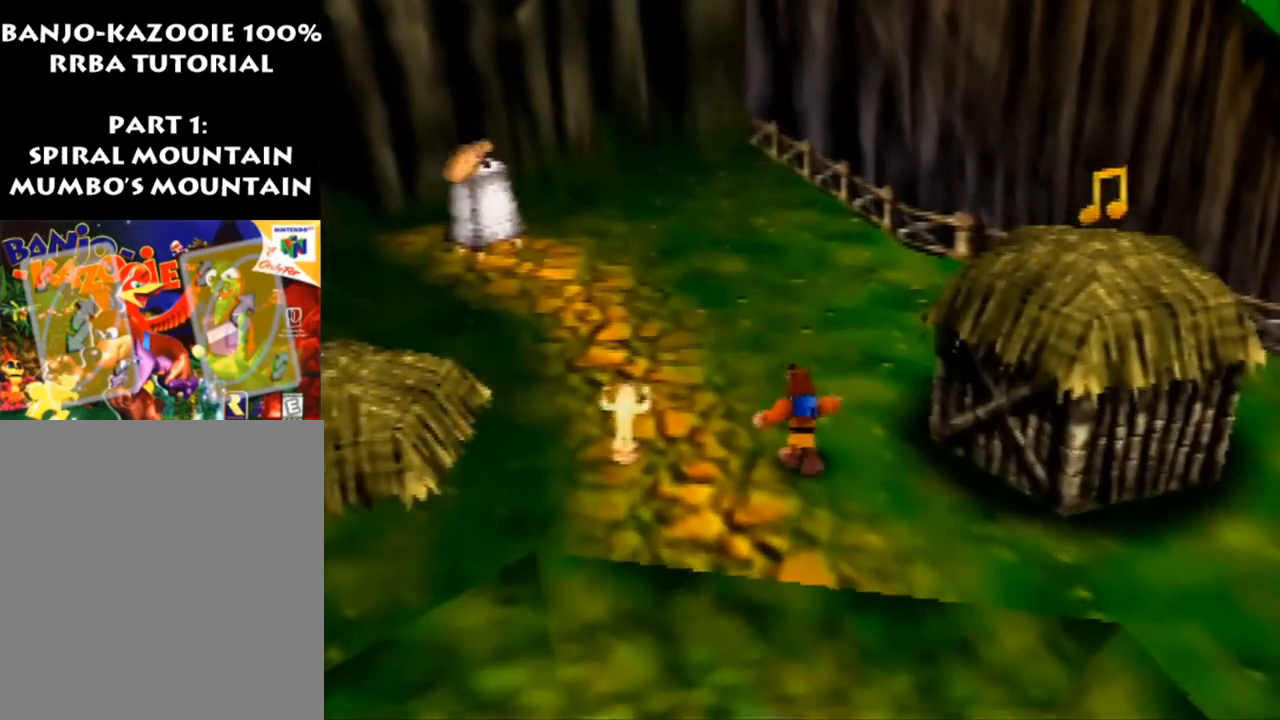
{"buttons": [], "left_stick": "center", "events": [[200, "C_DOWN", "down"], [333, "C_DOWN", "up"]]}
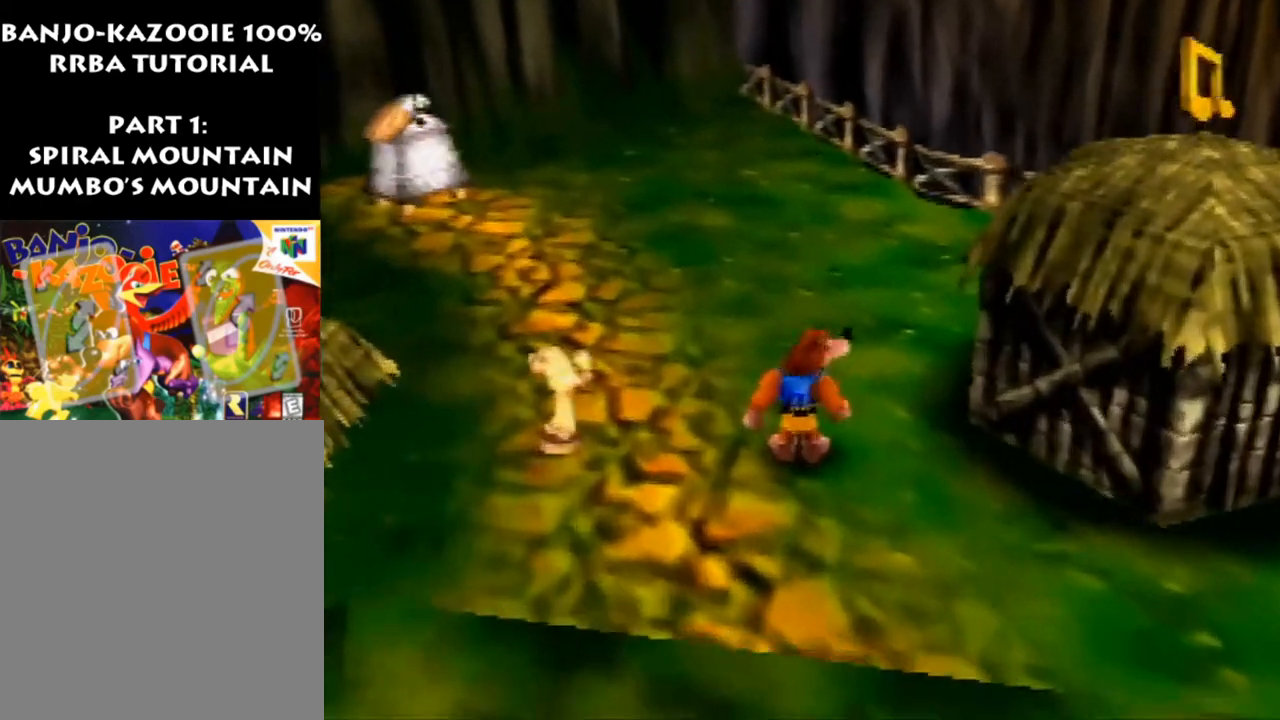
{"buttons": [], "left_stick": "center", "events": []}
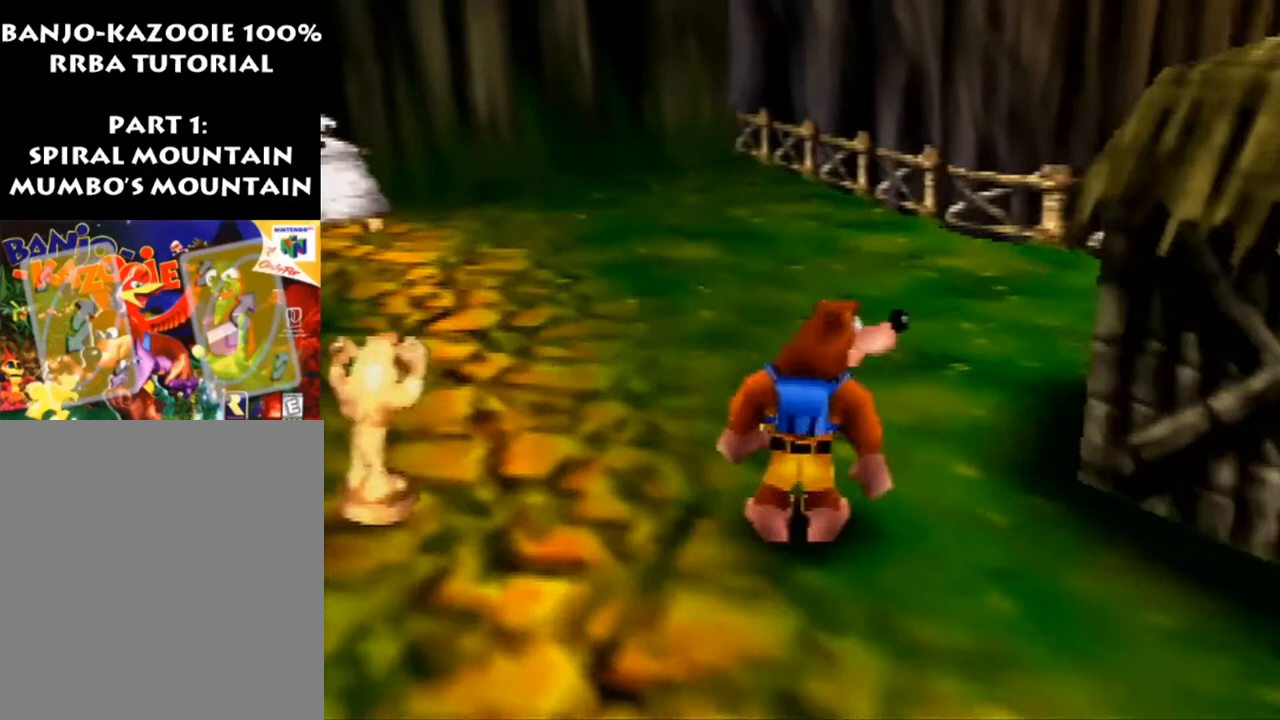
{"buttons": ["Z"], "left_stick": "up", "events": [[200, "left_stick", "up-left"], [233, "Z", "down"], [400, "left_stick", "up"]]}
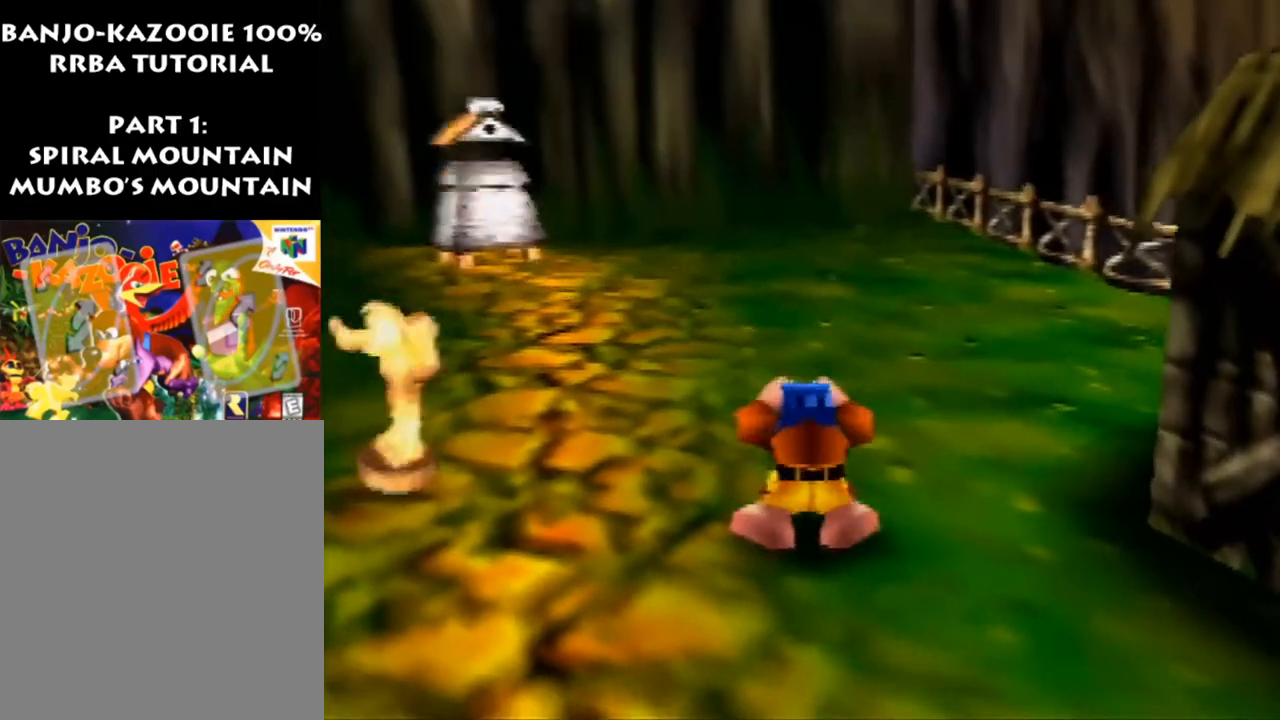
{"buttons": [], "left_stick": "center", "events": [[300, "Z", "up"], [367, "left_stick", "center"]]}
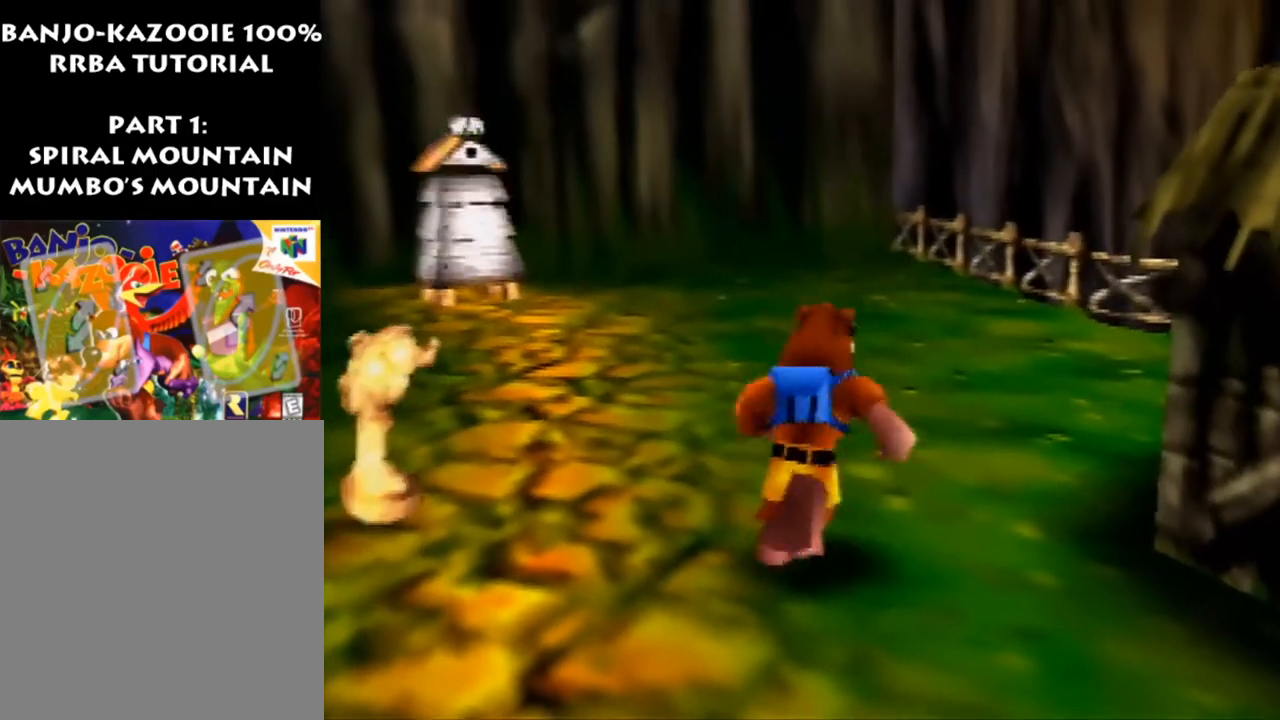
{"buttons": [], "left_stick": "center", "events": [[33, "left_stick", "right"], [167, "left_stick", "center"]]}
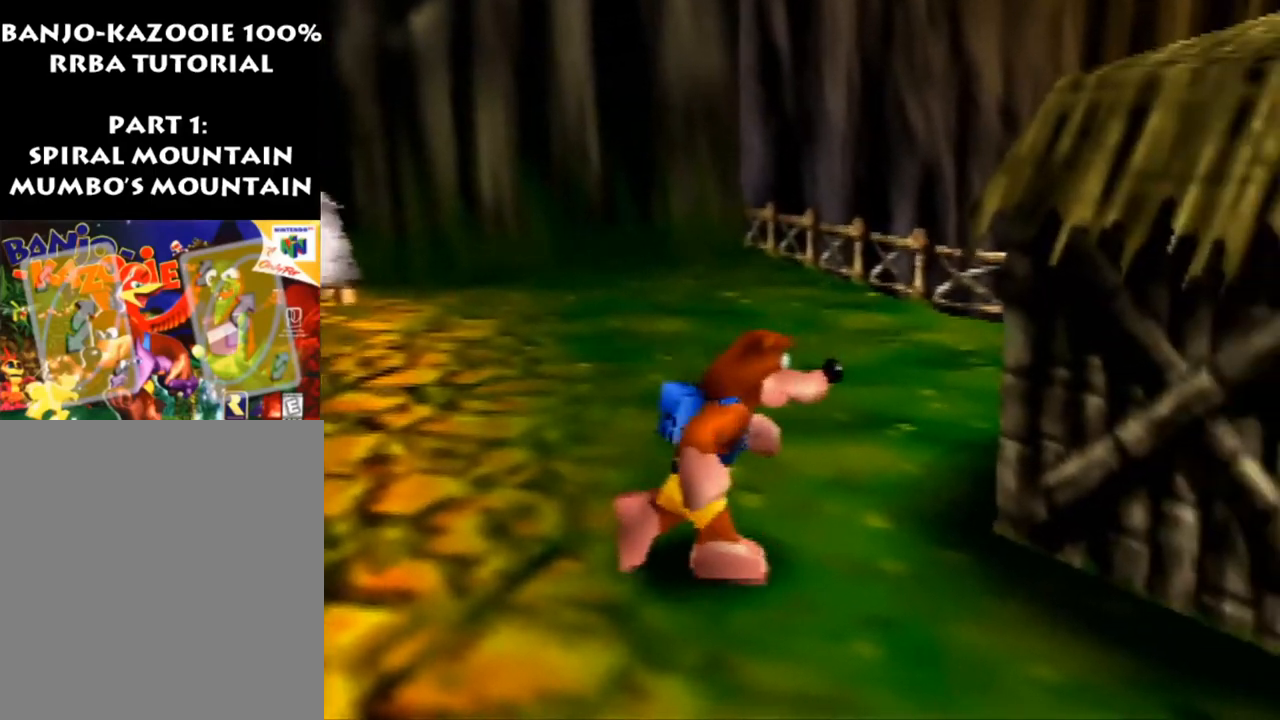
{"buttons": [], "left_stick": "center", "events": []}
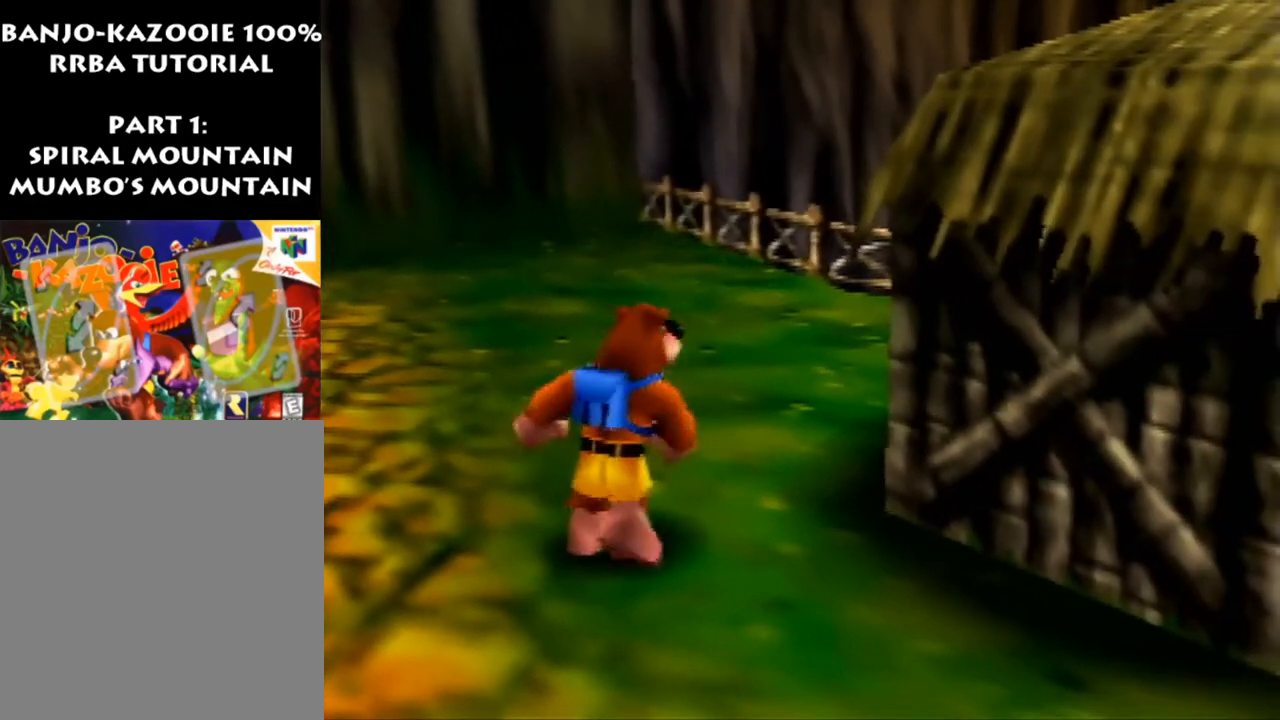
{"buttons": [], "left_stick": "up-left", "events": [[333, "left_stick", "up-left"]]}
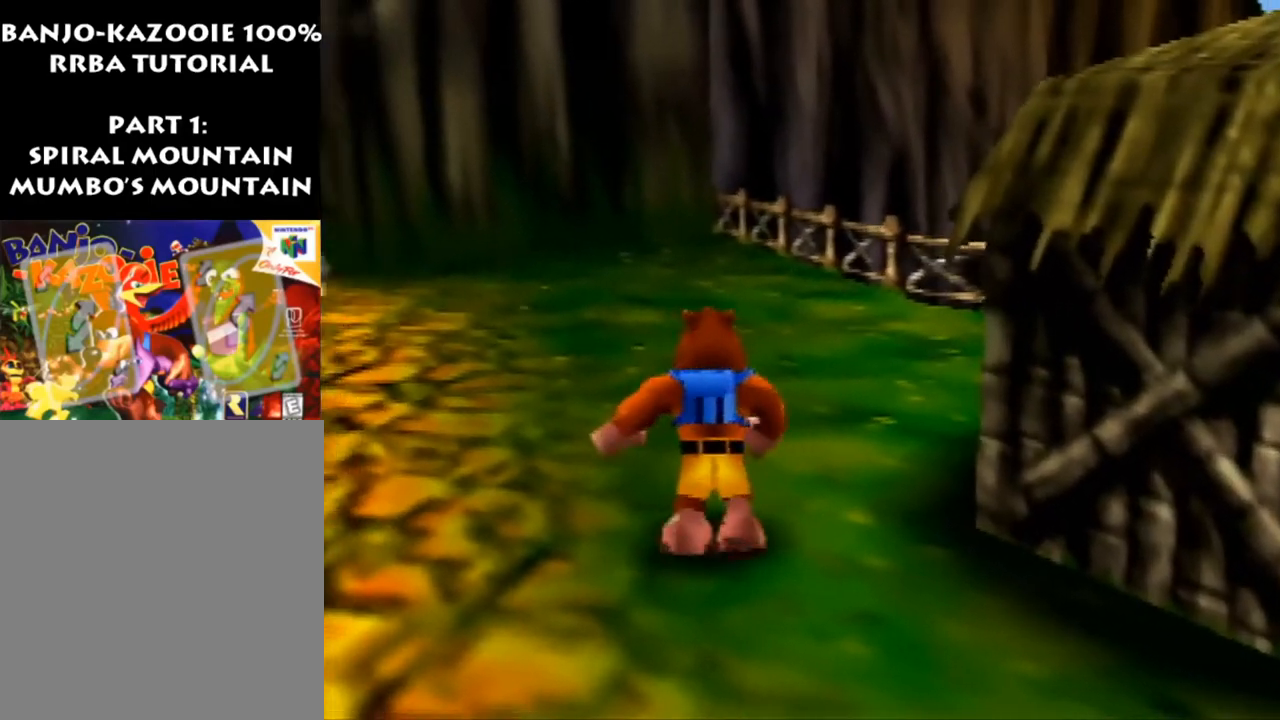
{"buttons": ["Z"], "left_stick": "up", "events": [[133, "Z", "down"], [133, "left_stick", "up"]]}
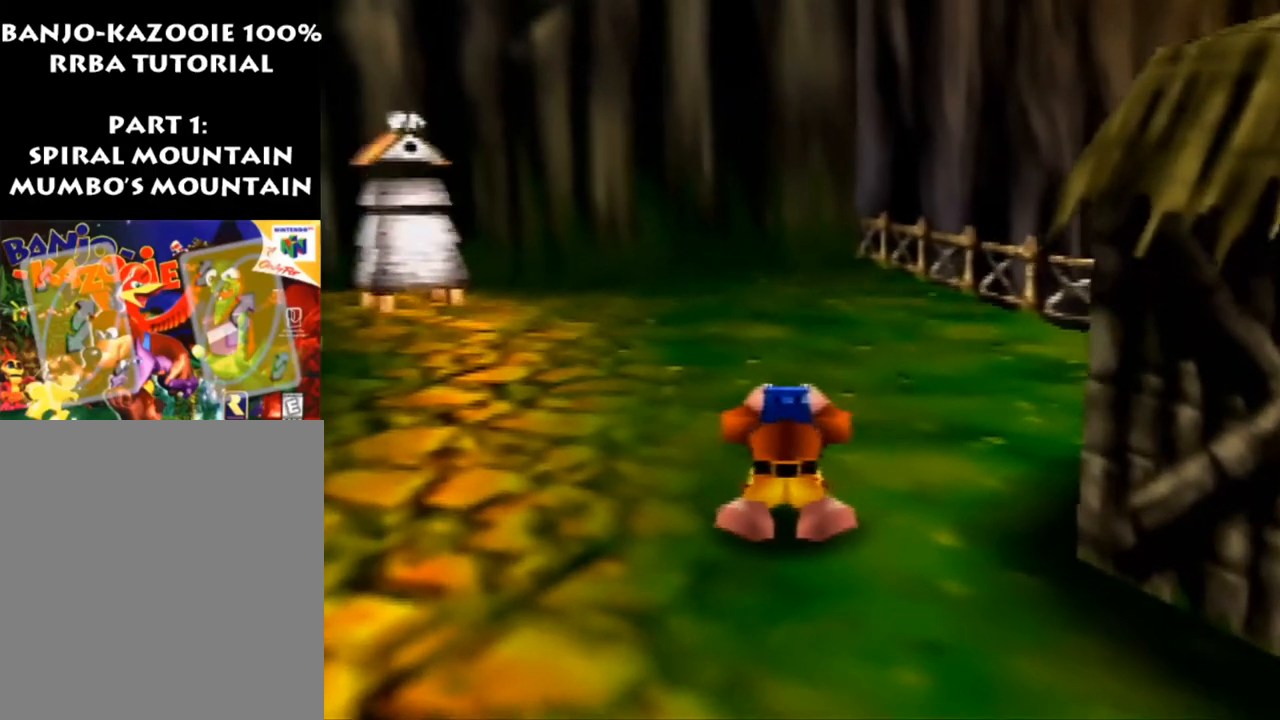
{"buttons": [], "left_stick": "center", "events": [[233, "Z", "up"], [233, "left_stick", "center"]]}
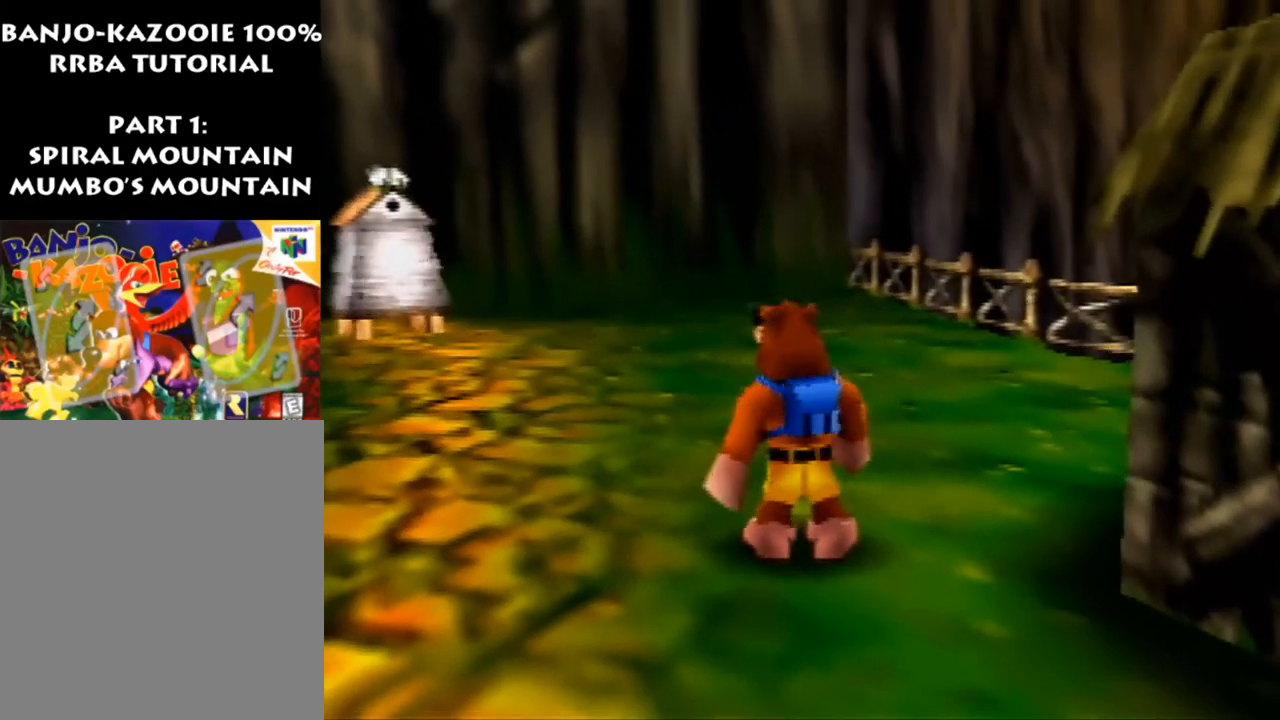
{"buttons": [], "left_stick": "down-left", "events": [[200, "left_stick", "down-left"]]}
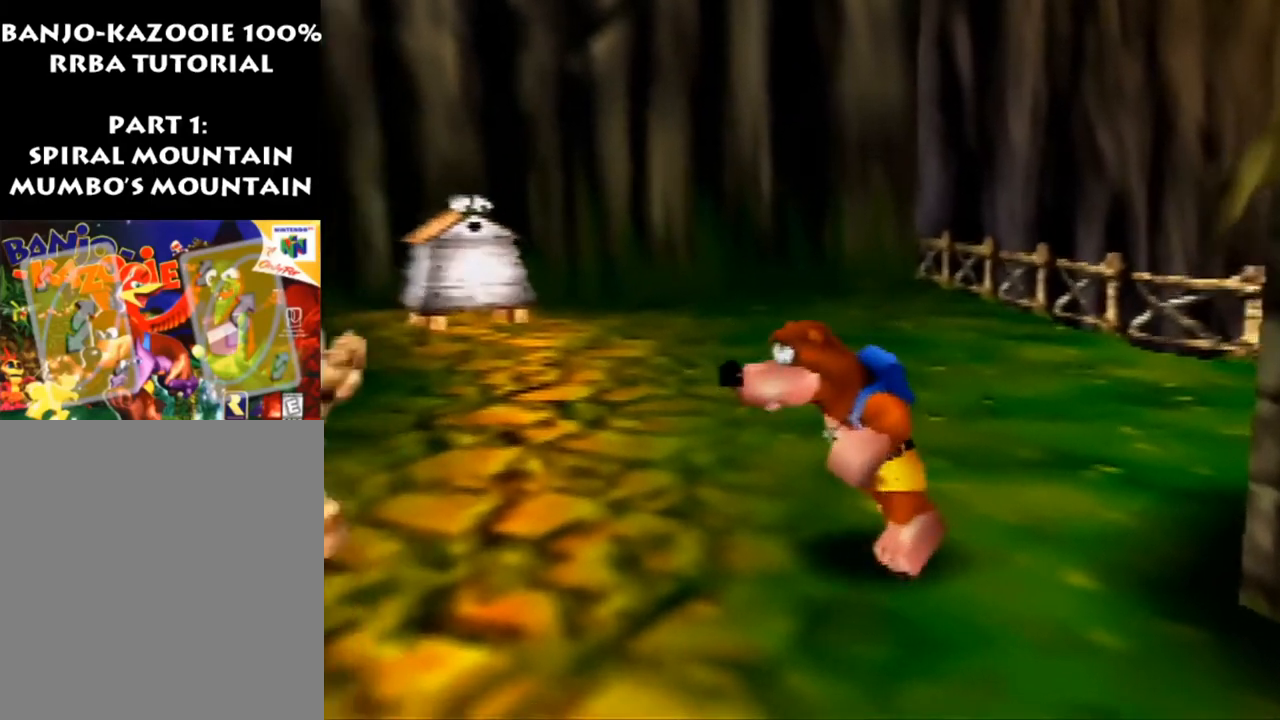
{"buttons": [], "left_stick": "center", "events": [[333, "left_stick", "center"]]}
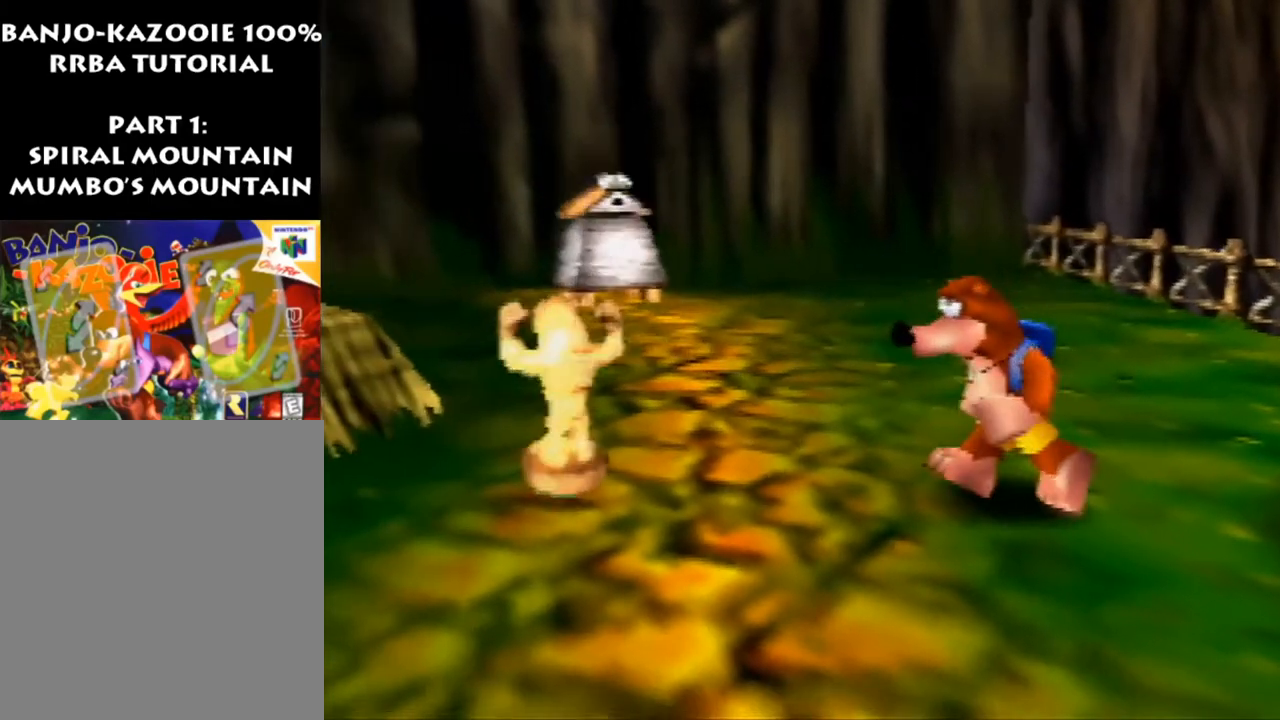
{"buttons": [], "left_stick": "center", "events": []}
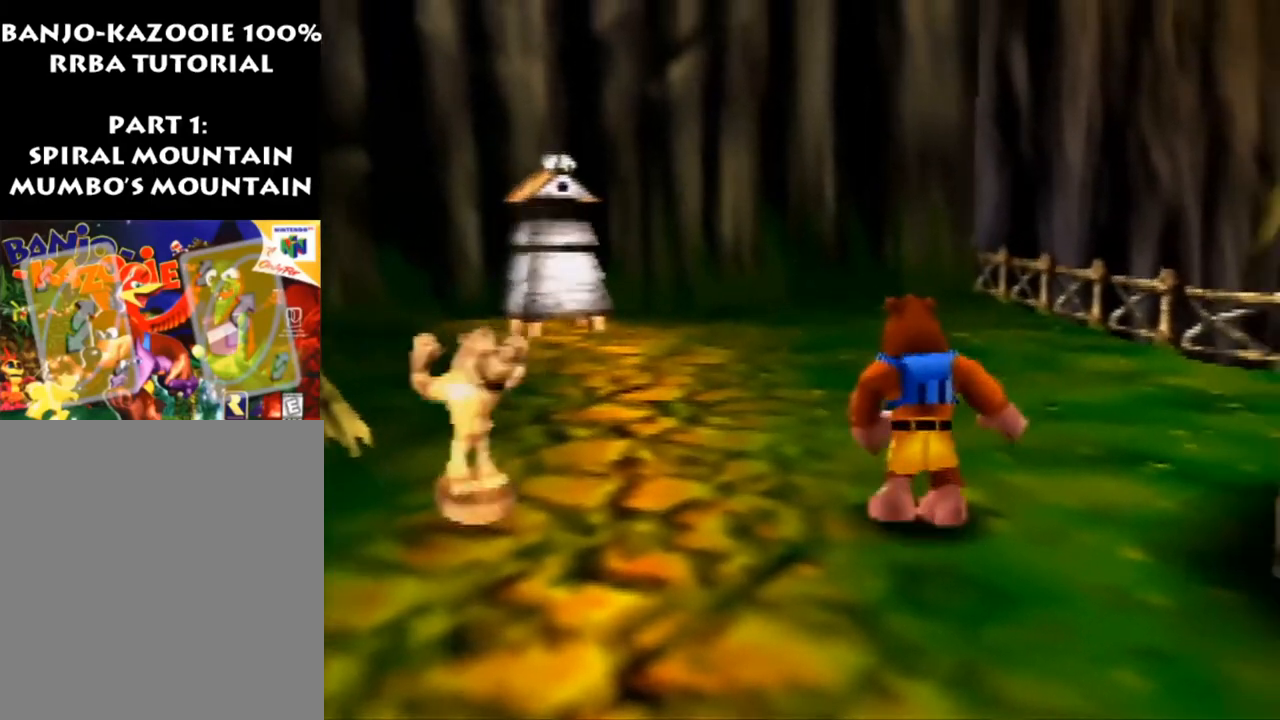
{"buttons": [], "left_stick": "center", "events": []}
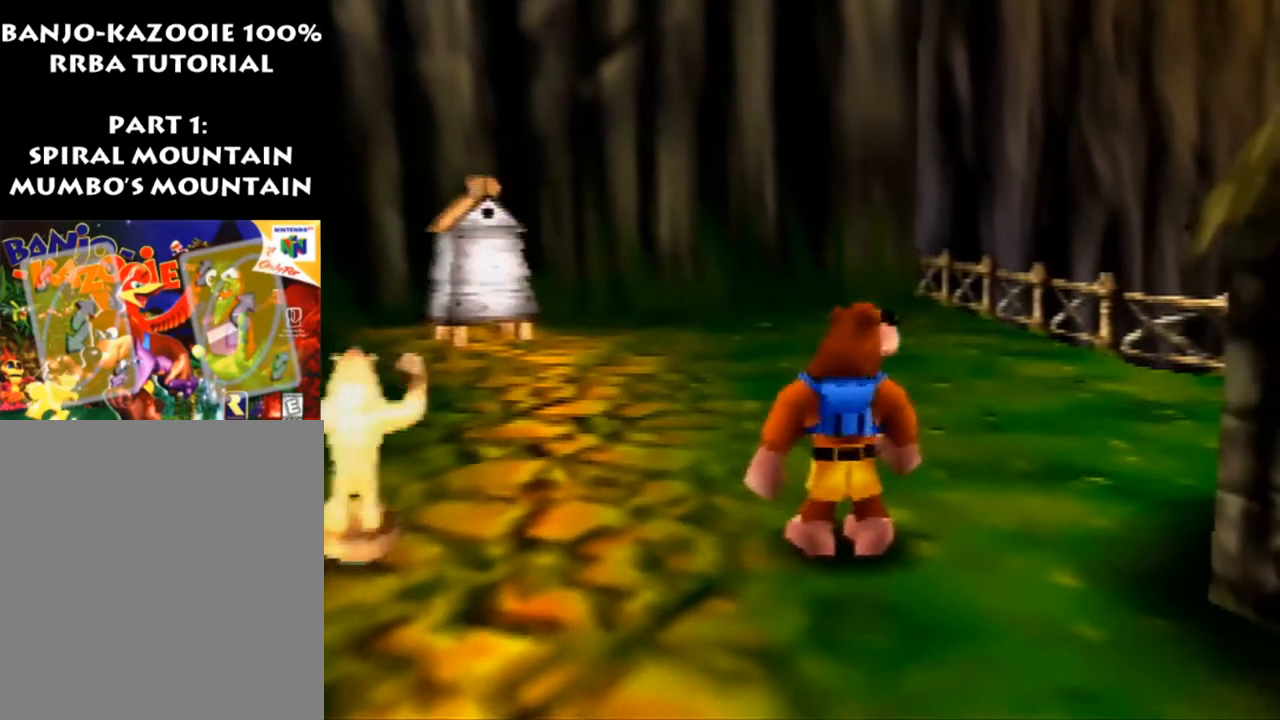
{"buttons": [], "left_stick": "center", "events": []}
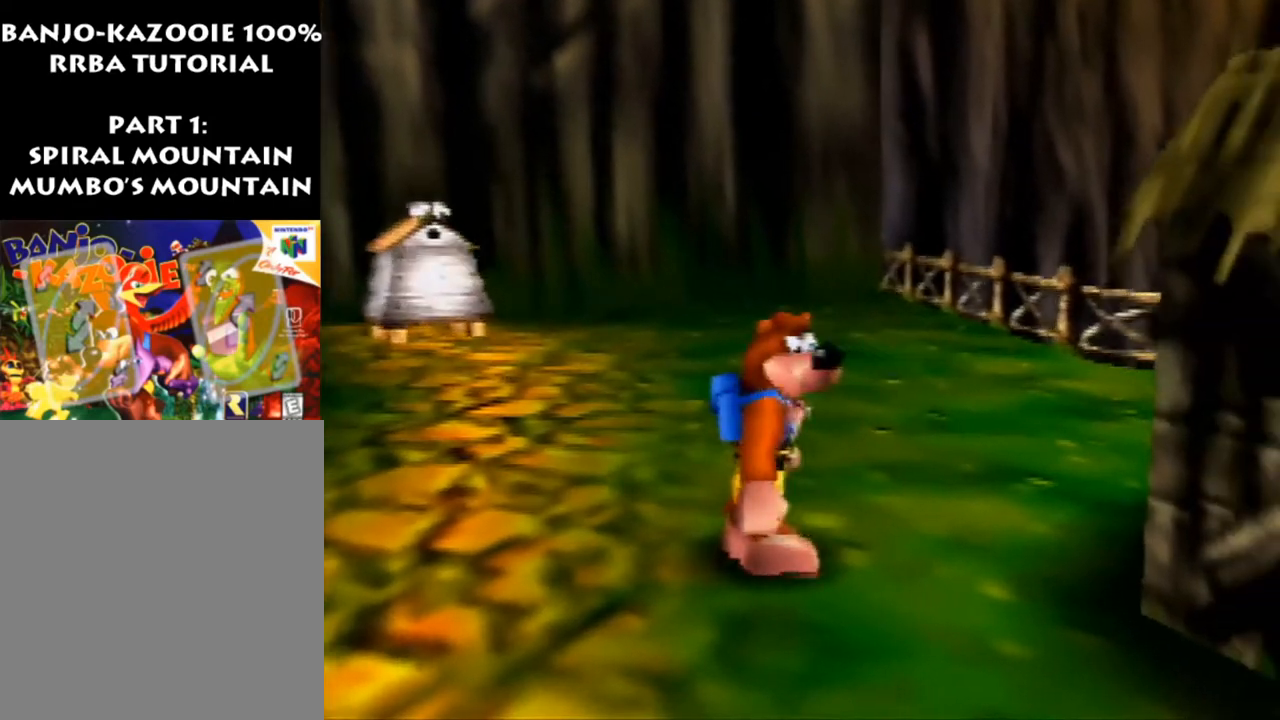
{"buttons": [], "left_stick": "center", "events": []}
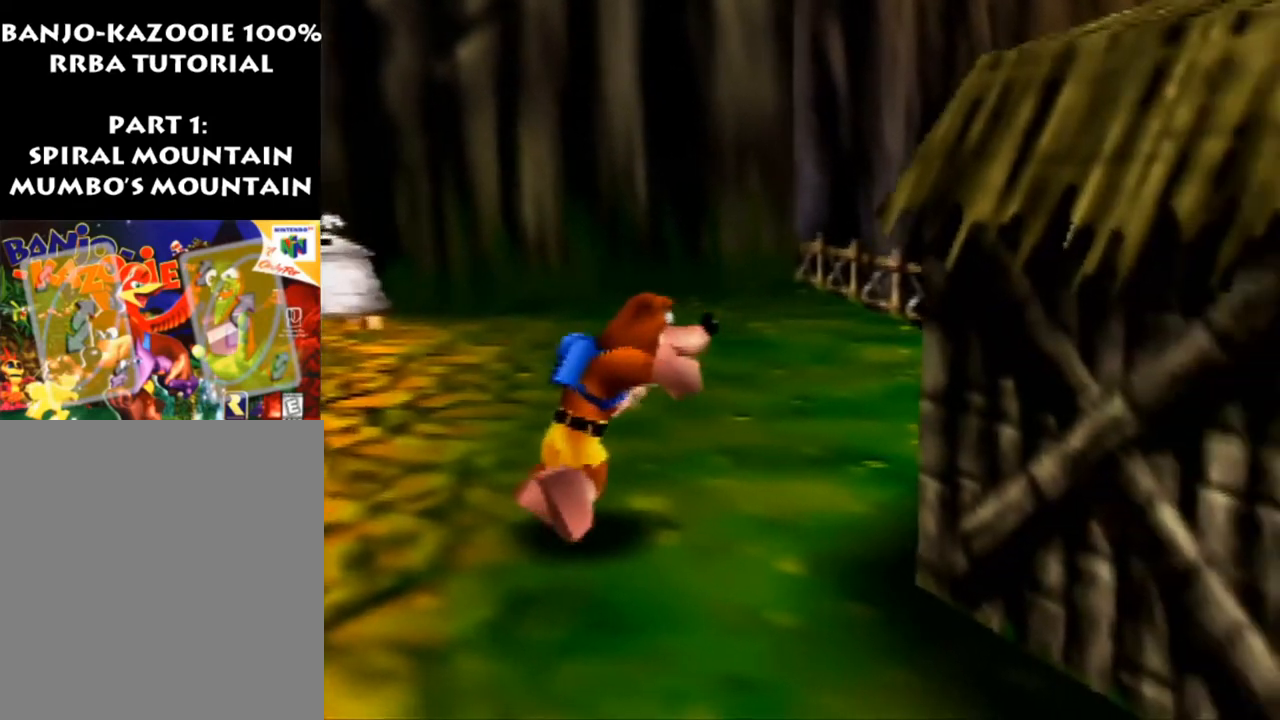
{"buttons": [], "left_stick": "center", "events": []}
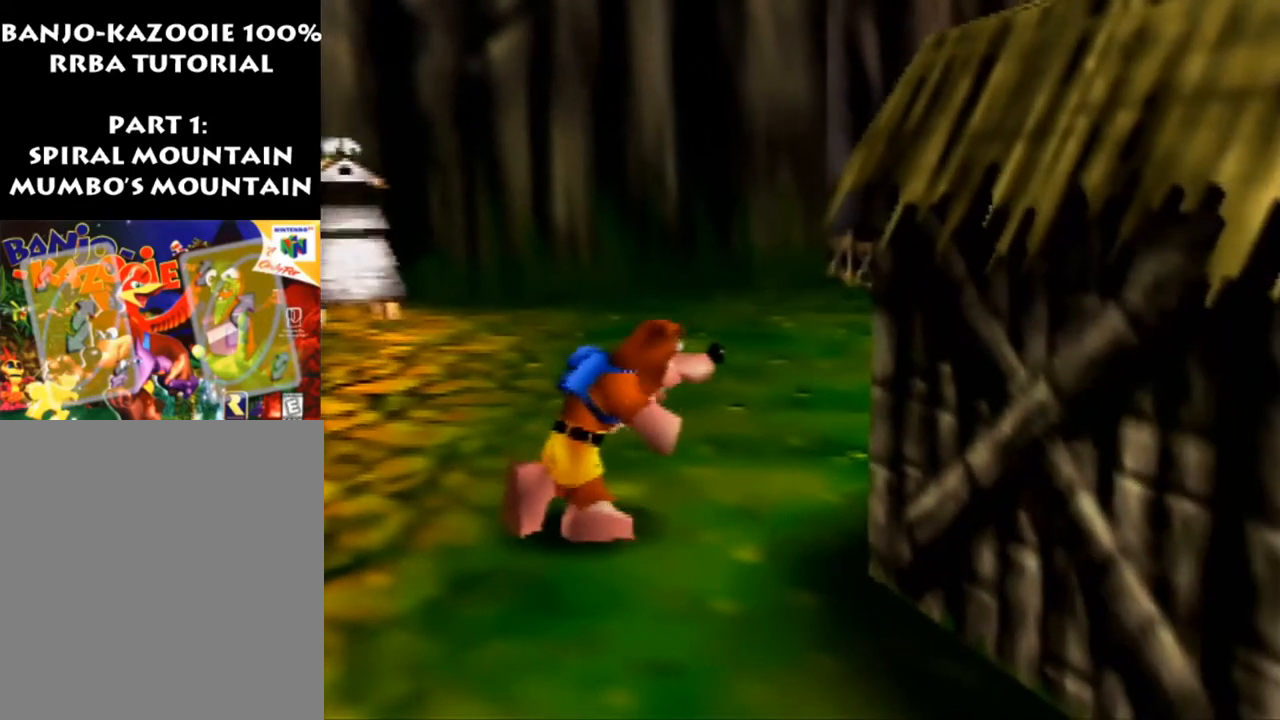
{"buttons": [], "left_stick": "left", "events": [[233, "left_stick", "left"]]}
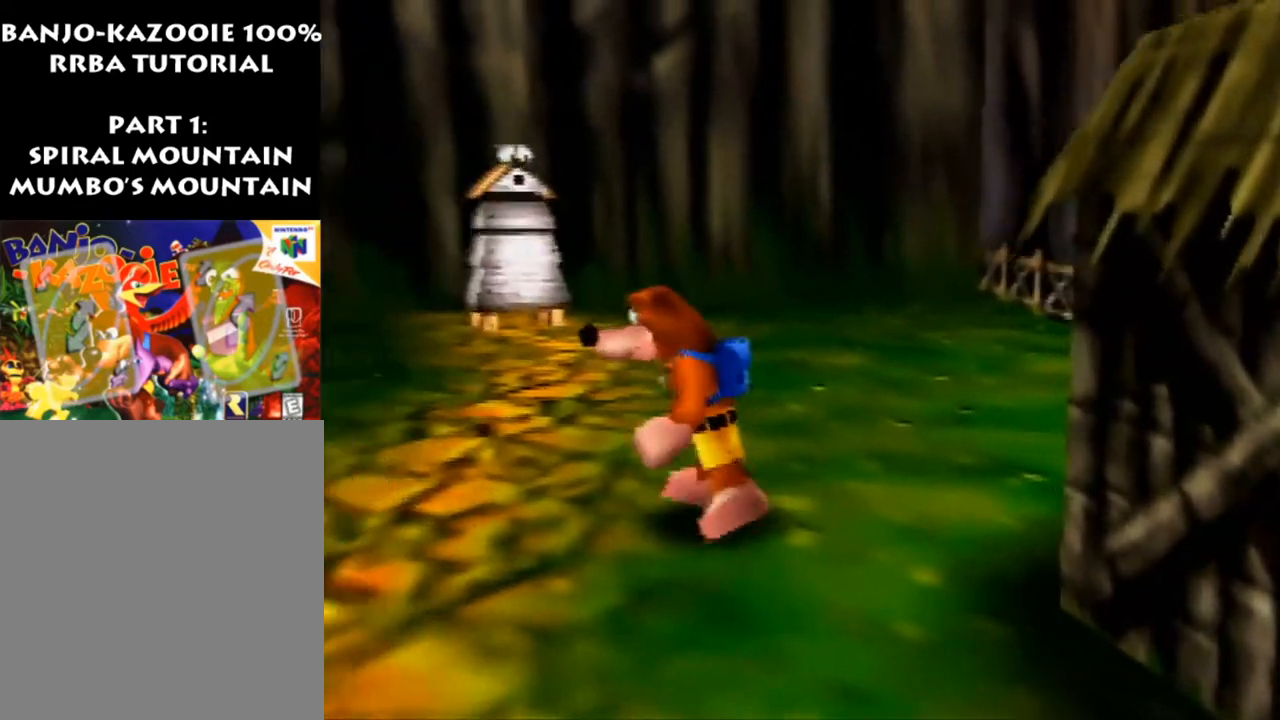
{"buttons": [], "left_stick": "center", "events": [[200, "left_stick", "center"]]}
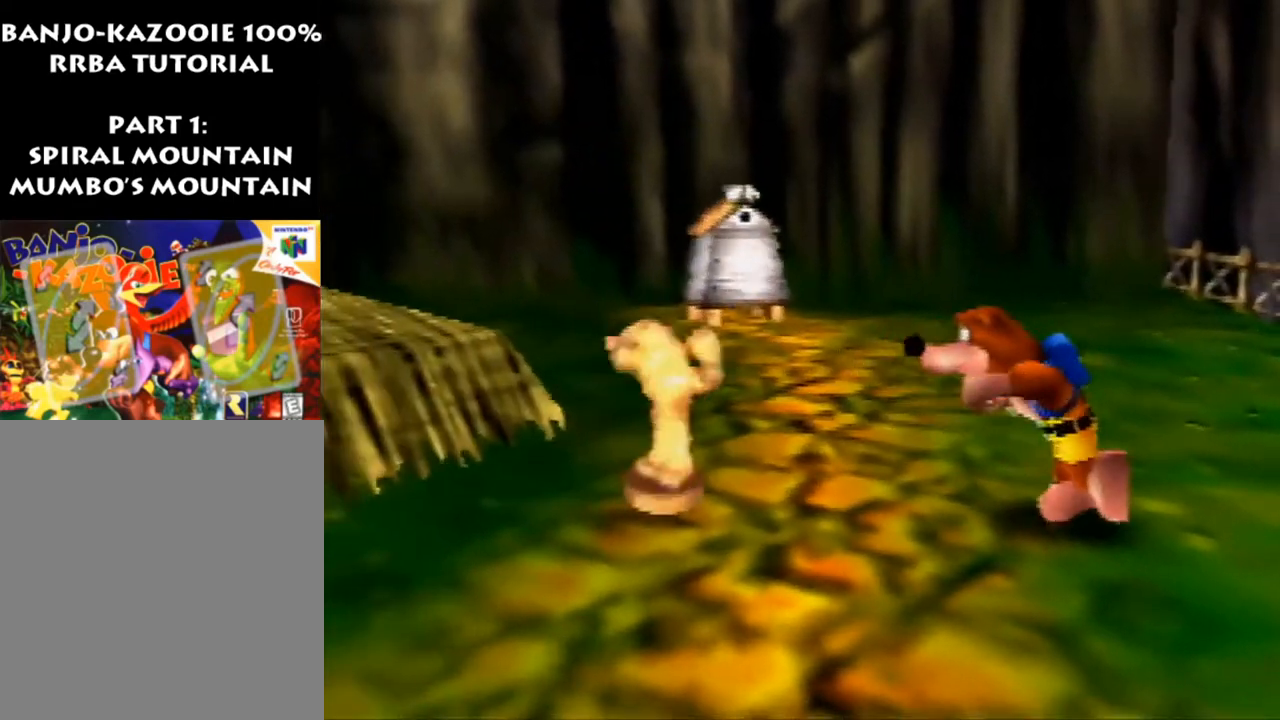
{"buttons": [], "left_stick": "down", "events": [[100, "left_stick", "down-left"], [300, "left_stick", "down"]]}
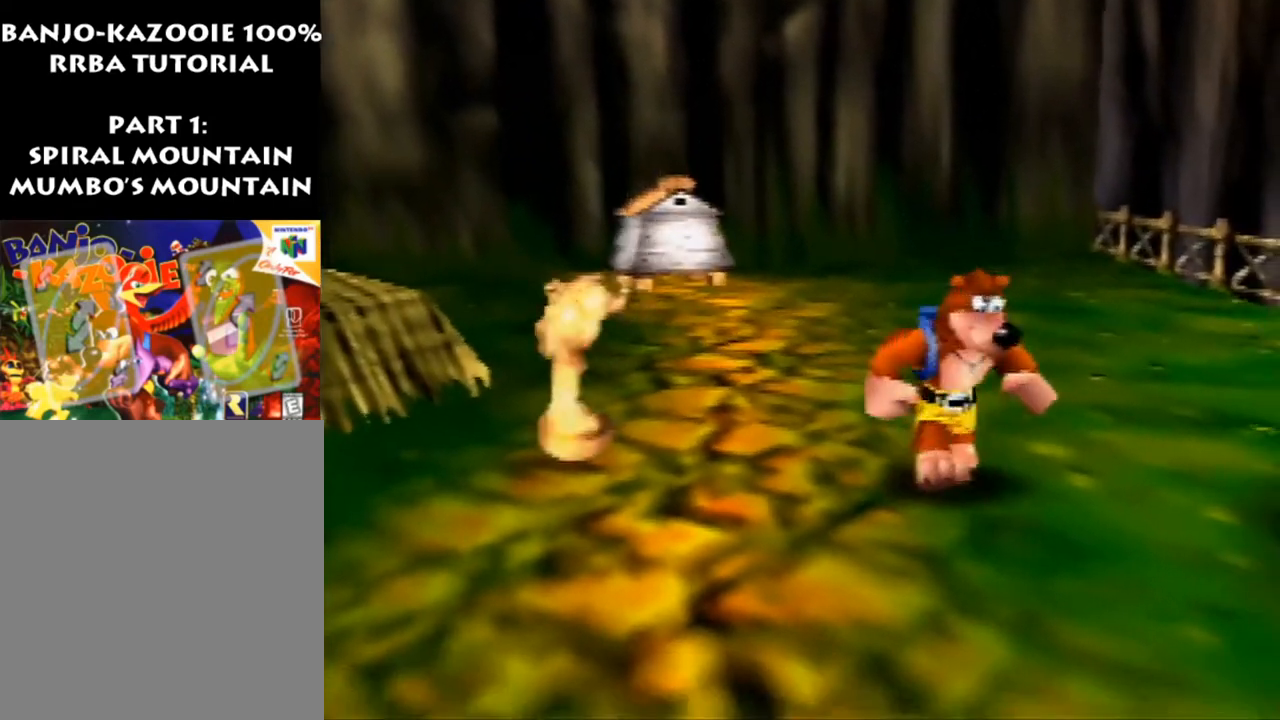
{"buttons": [], "left_stick": "down-left", "events": [[33, "left_stick", "up-right"], [167, "left_stick", "up-left"], [500, "left_stick", "down-left"]]}
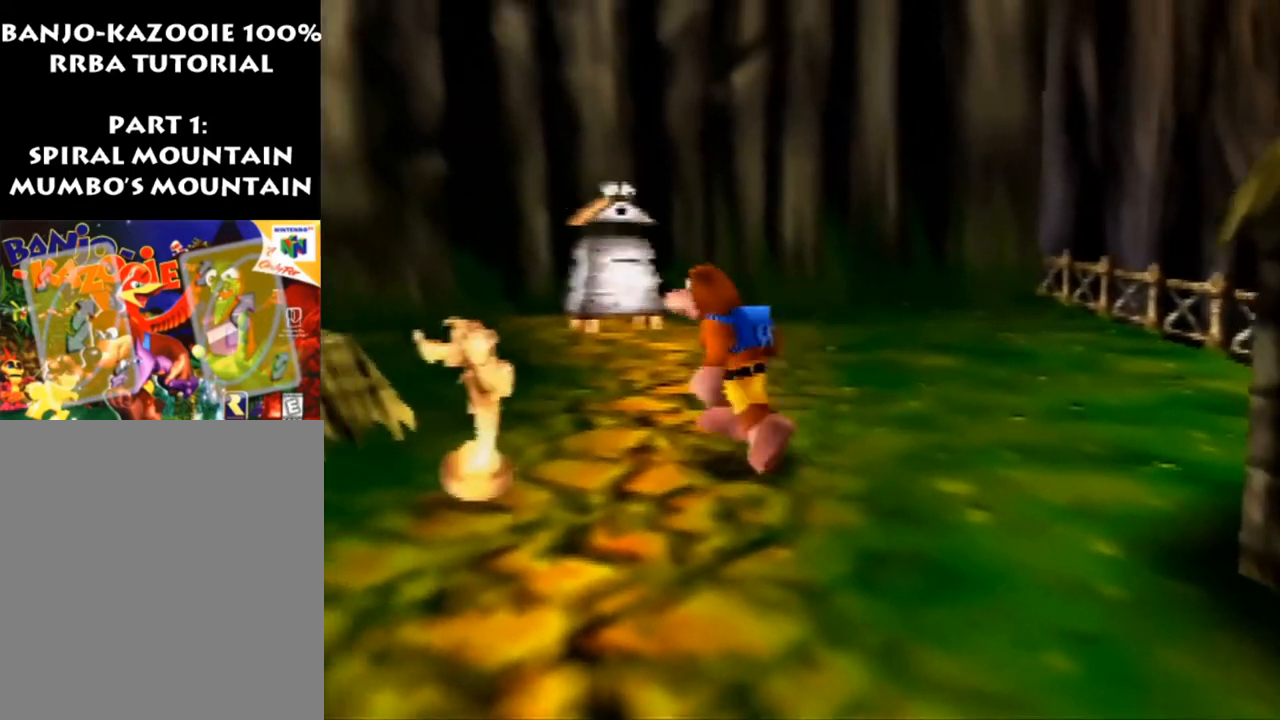
{"buttons": [], "left_stick": "right", "events": [[100, "left_stick", "down"], [200, "left_stick", "down-right"], [400, "left_stick", "right"]]}
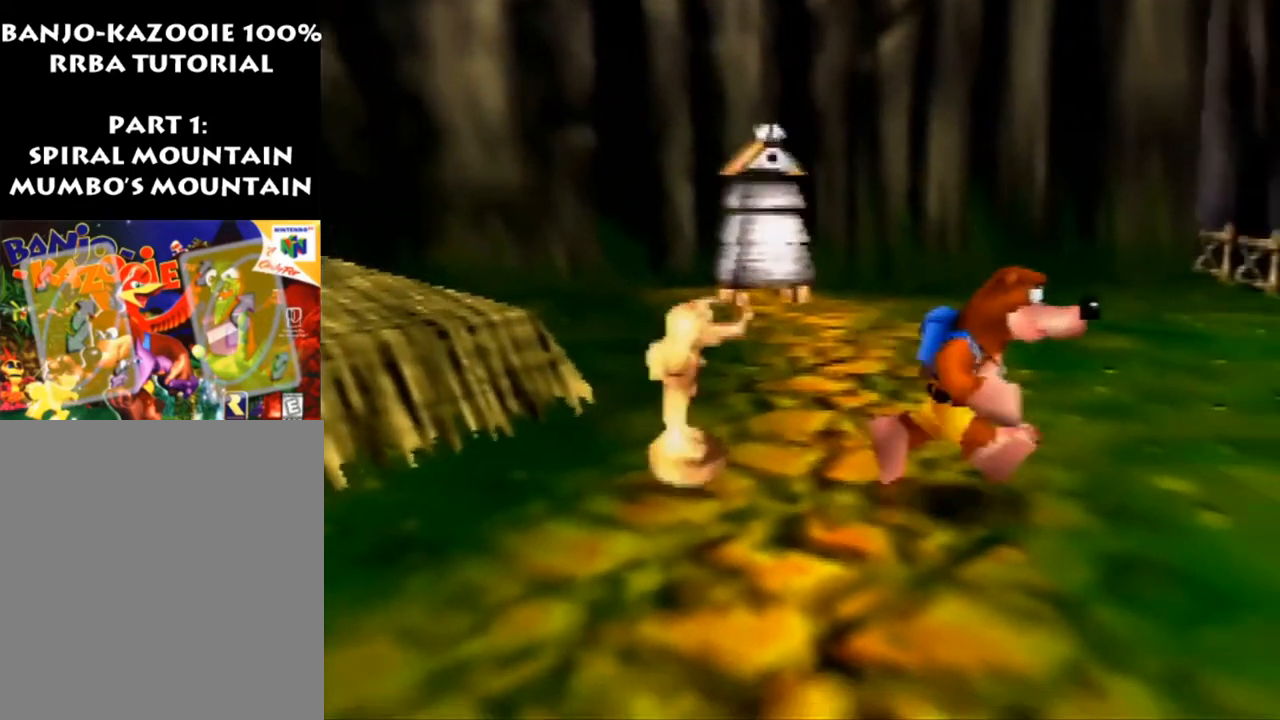
{"buttons": [], "left_stick": "center", "events": [[133, "left_stick", "up"], [200, "left_stick", "center"]]}
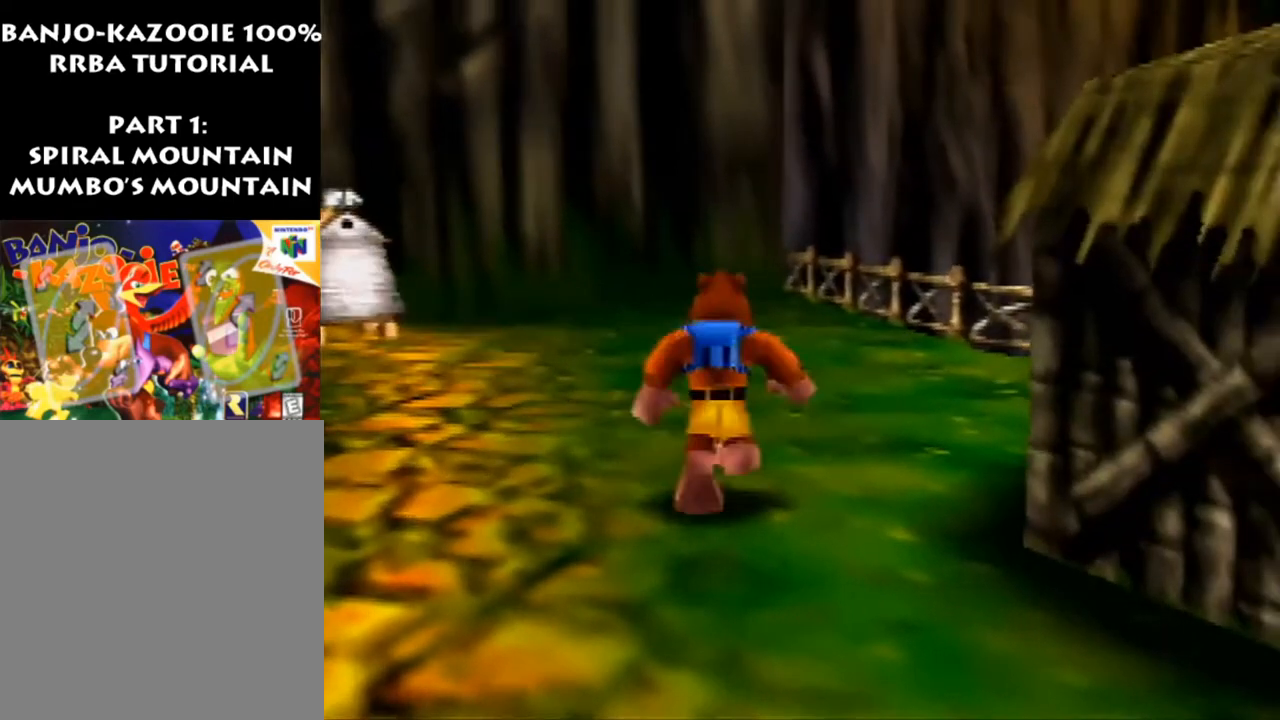
{"buttons": [], "left_stick": "center", "events": []}
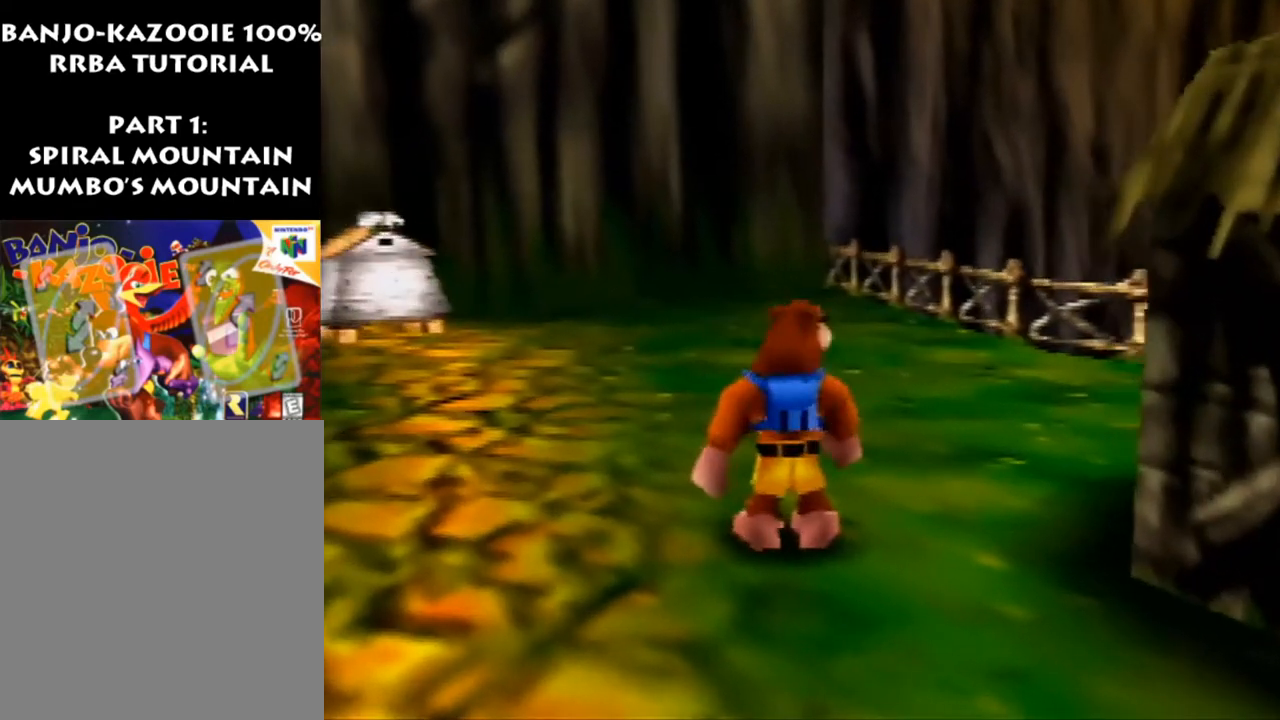
{"buttons": [], "left_stick": "down-left", "events": [[333, "left_stick", "down-left"]]}
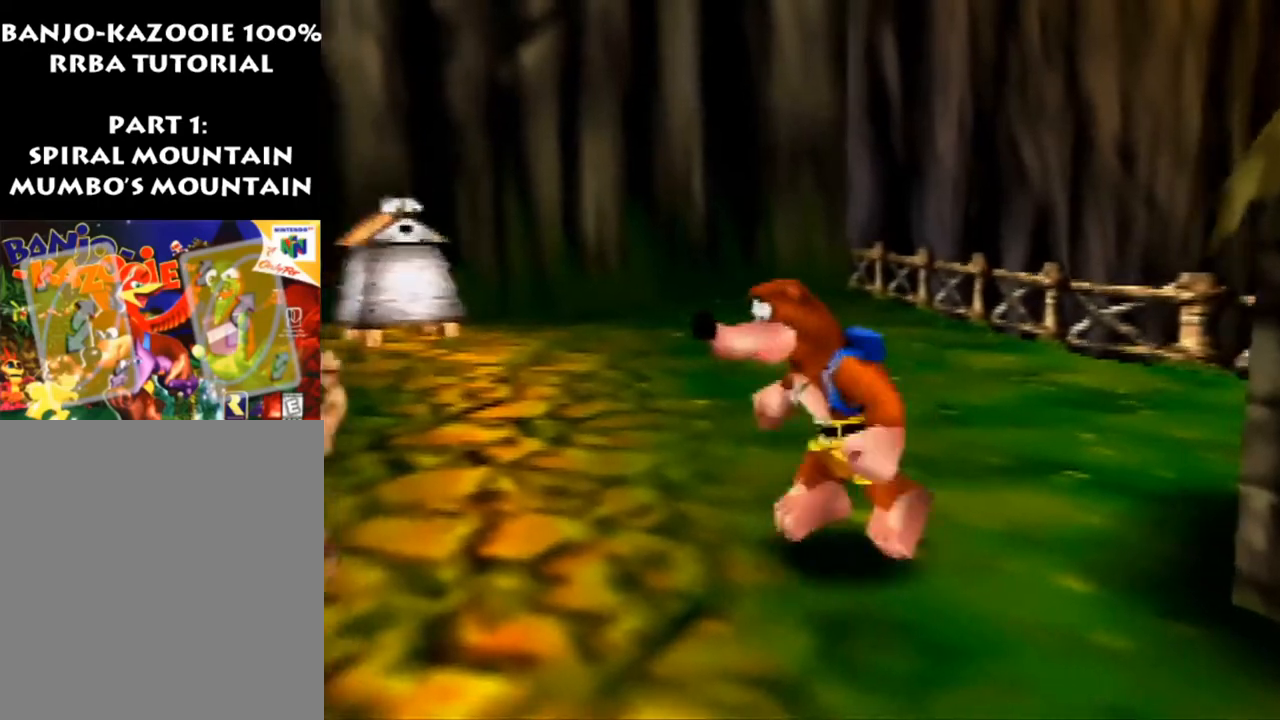
{"buttons": [], "left_stick": "left", "events": [[100, "left_stick", "center"], [300, "left_stick", "left"]]}
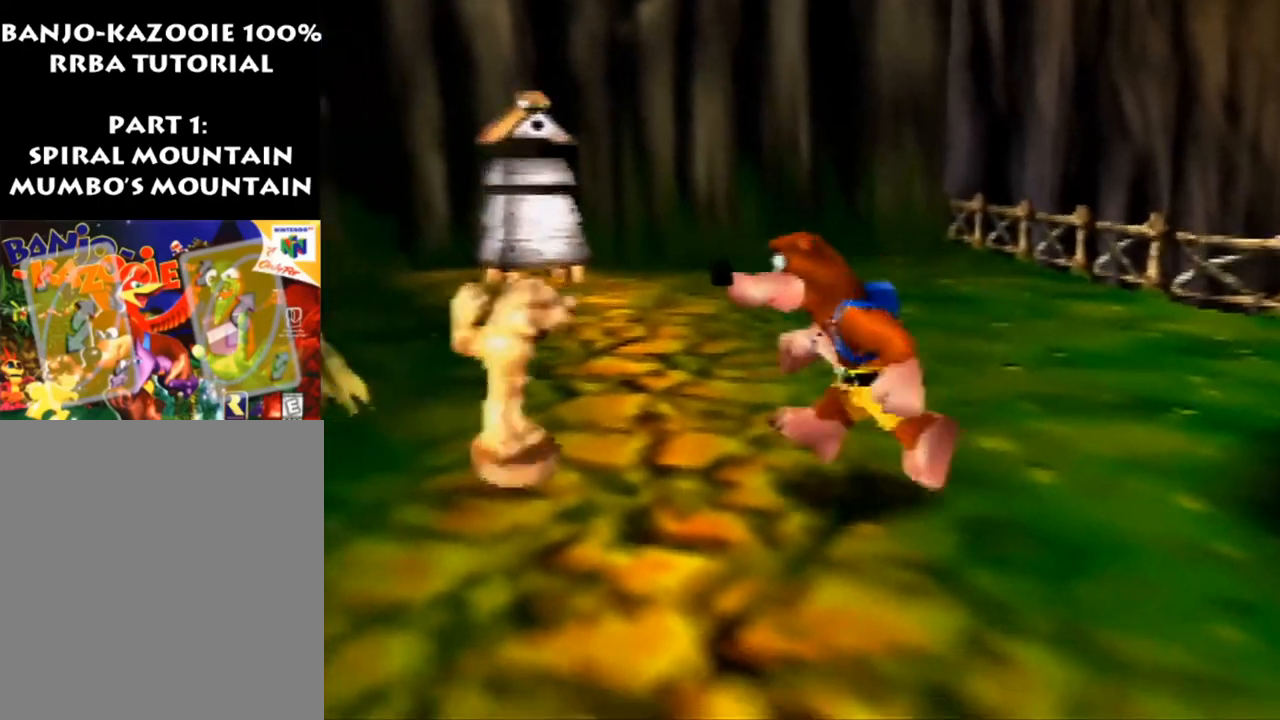
{"buttons": [], "left_stick": "center", "events": [[167, "left_stick", "up-left"], [400, "left_stick", "center"]]}
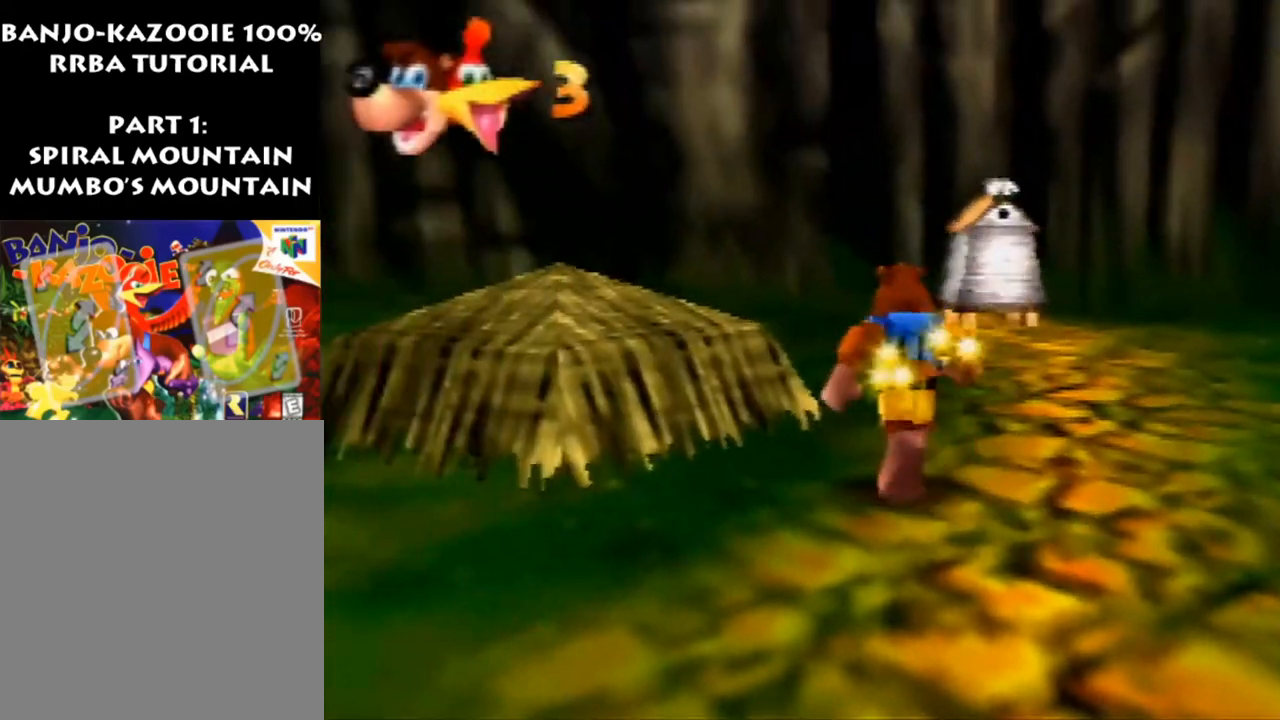
{"buttons": [], "left_stick": "down-right", "events": [[133, "left_stick", "left"], [400, "left_stick", "down-right"]]}
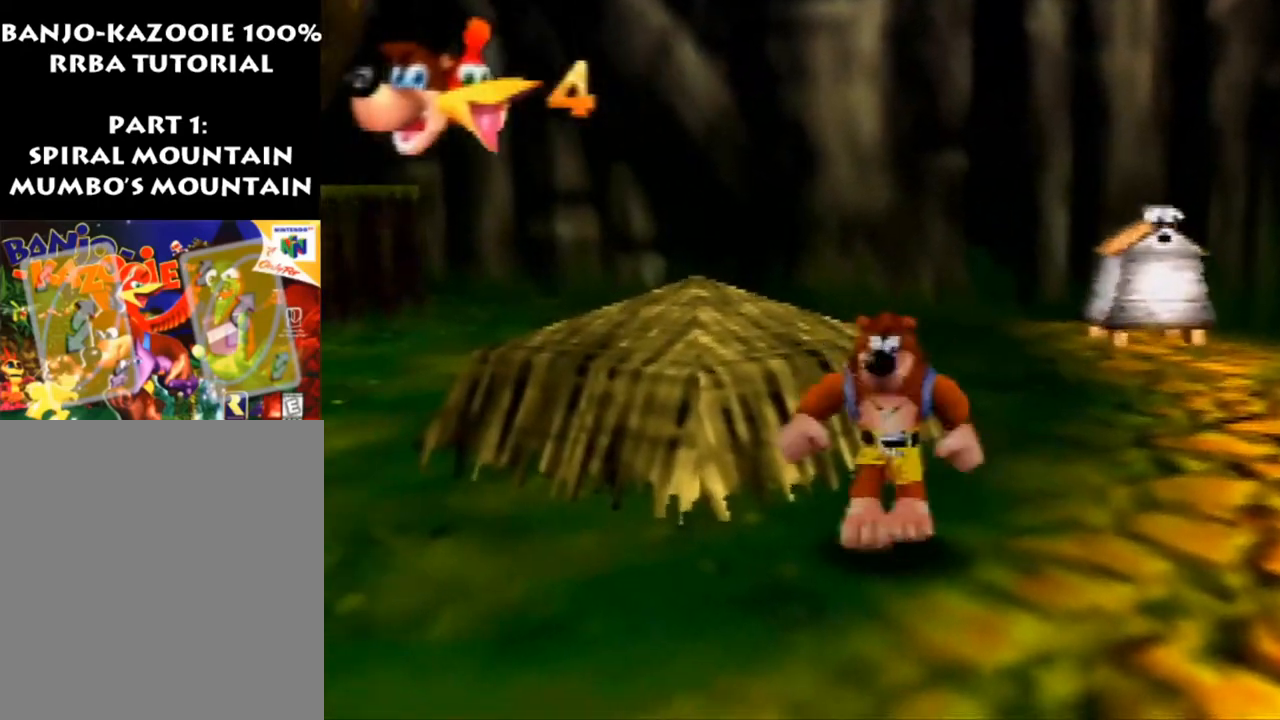
{"buttons": [], "left_stick": "right", "events": [[100, "B", "down"], [167, "left_stick", "right"], [200, "B", "up"]]}
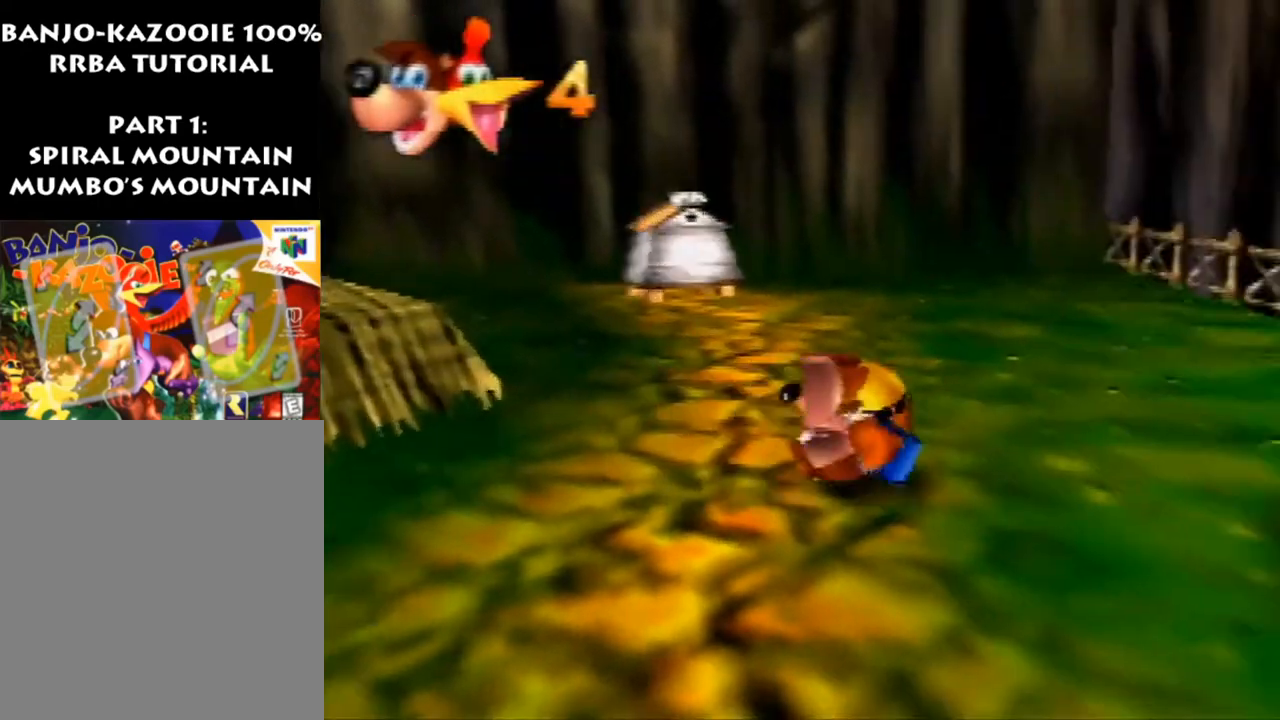
{"buttons": [], "left_stick": "down-left", "events": [[100, "left_stick", "down-right"], [300, "left_stick", "down"], [467, "left_stick", "down-left"]]}